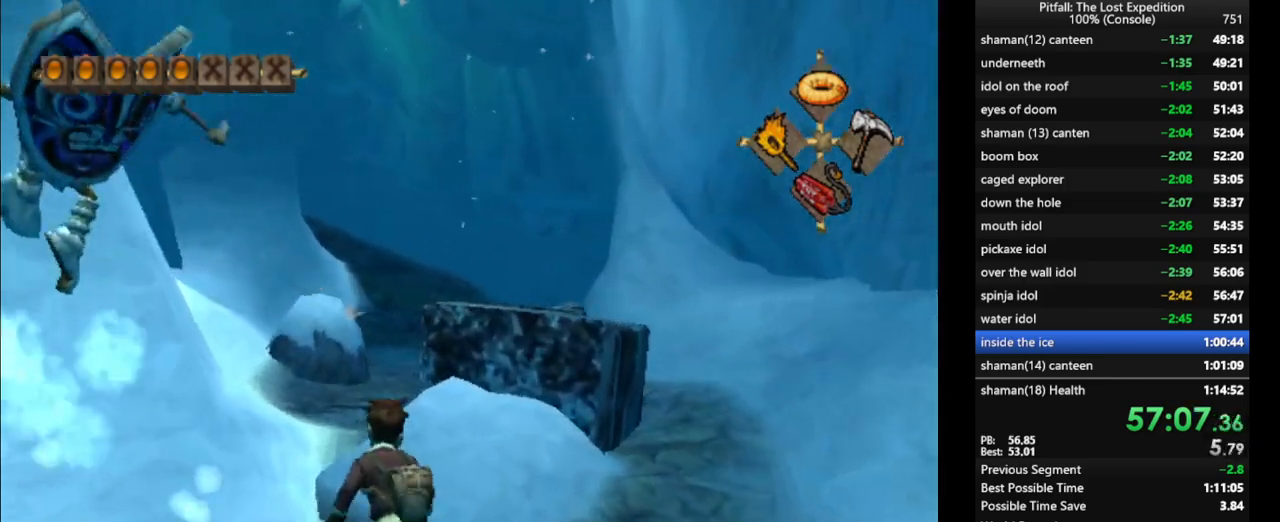
Gameplay with a controller (Nintendo layout); each line is a JSON object with the inputs held at the frame after it. "events" lists button and stick changes between this image and that frame as [ms after this image, input, new state], when the widget could be followed in between. Not read: L3 R3 START.
{"buttons": ["R1"], "left_stick": "up", "right_stick": "center", "events": [[33, "X", "up"], [100, "X", "down"], [133, "X", "up"], [183, "X", "down"], [217, "X", "up"], [283, "X", "down"], [333, "X", "up"], [417, "X", "down"], [483, "R1", "down"], [500, "X", "up"]]}
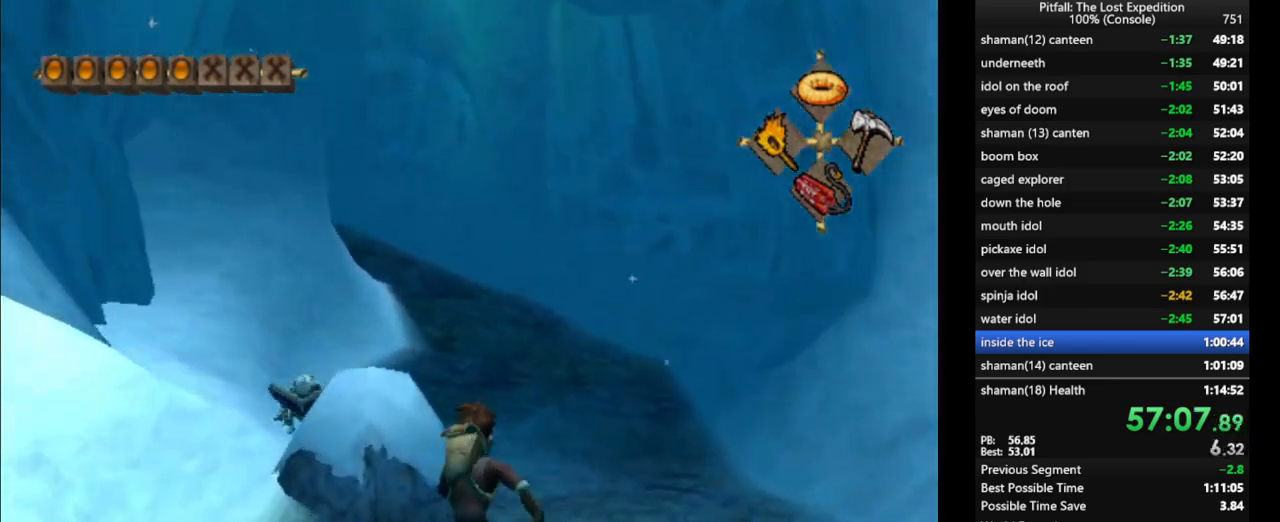
{"buttons": ["X"], "left_stick": "up", "right_stick": "center", "events": [[67, "X", "down"], [117, "R1", "up"], [117, "X", "up"], [183, "X", "down"], [217, "X", "up"], [283, "X", "down"], [333, "X", "up"], [383, "X", "down"], [417, "X", "up"], [483, "X", "down"]]}
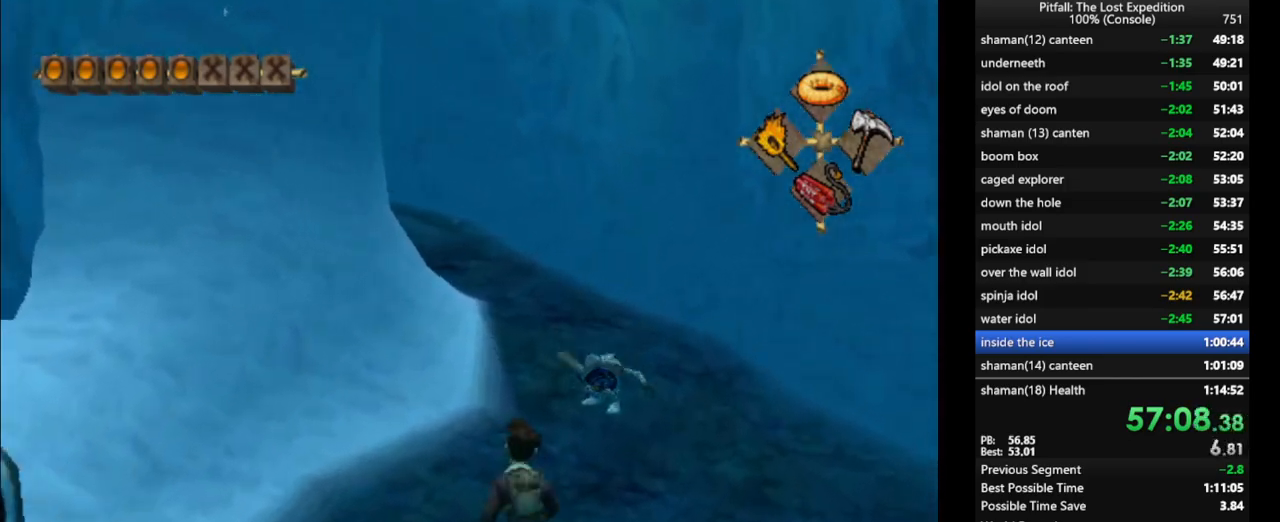
{"buttons": ["X", "R1"], "left_stick": "up", "right_stick": "center", "events": [[17, "X", "up"], [50, "X", "down"], [83, "R1", "down"], [117, "X", "up"], [183, "R1", "up"], [183, "X", "down"], [250, "X", "up"], [283, "X", "down"], [317, "X", "up"], [383, "X", "down"], [467, "R1", "down"]]}
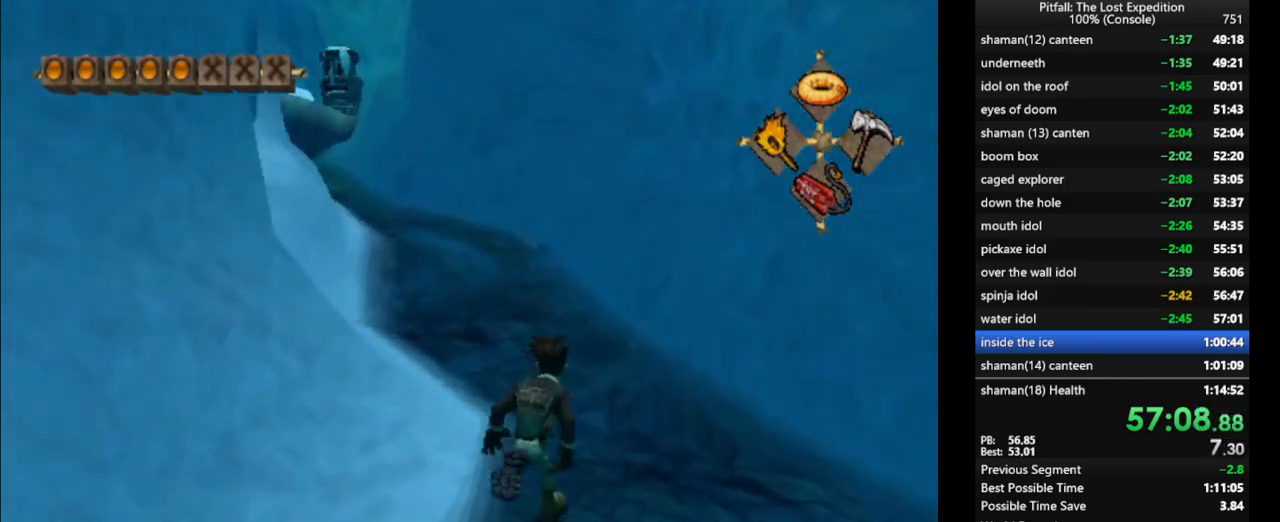
{"buttons": [], "left_stick": "up", "right_stick": "center", "events": [[17, "X", "up"], [100, "X", "down"], [183, "R1", "up"], [200, "X", "up"], [267, "X", "down"], [317, "X", "up"], [367, "X", "down"], [400, "X", "up"]]}
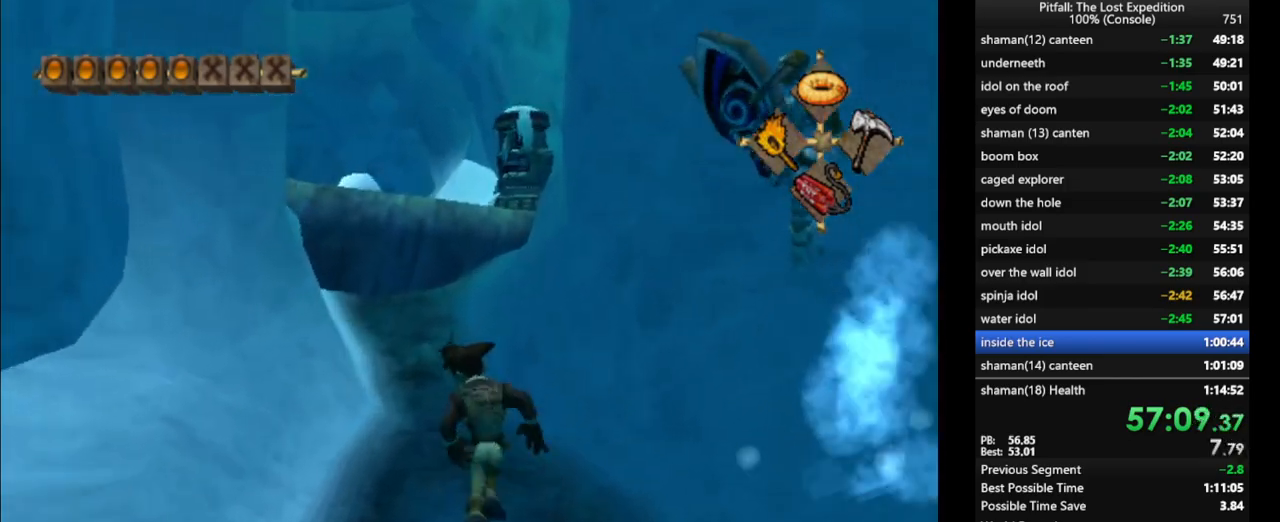
{"buttons": ["R1"], "left_stick": "up-left", "right_stick": "center", "events": [[283, "A", "down"], [333, "left_stick", "up-left"], [433, "R1", "down"], [467, "A", "up"]]}
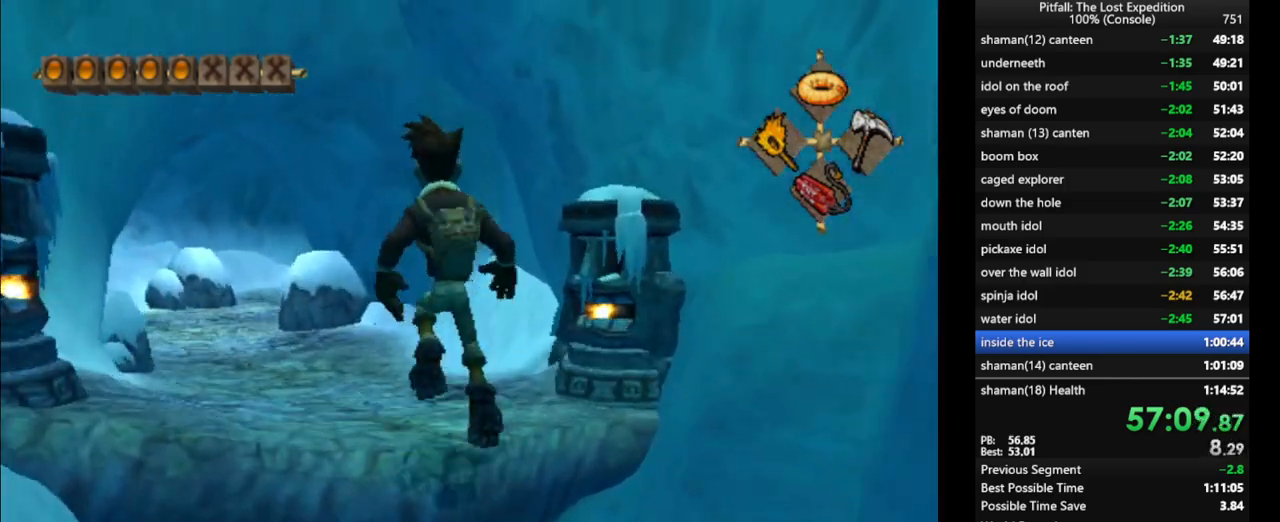
{"buttons": ["X"], "left_stick": "up", "right_stick": "center", "events": [[67, "R1", "up"], [67, "X", "down"], [133, "X", "up"], [217, "X", "down"], [217, "left_stick", "up"], [267, "X", "up"], [333, "X", "down"], [400, "X", "up"], [450, "X", "down"]]}
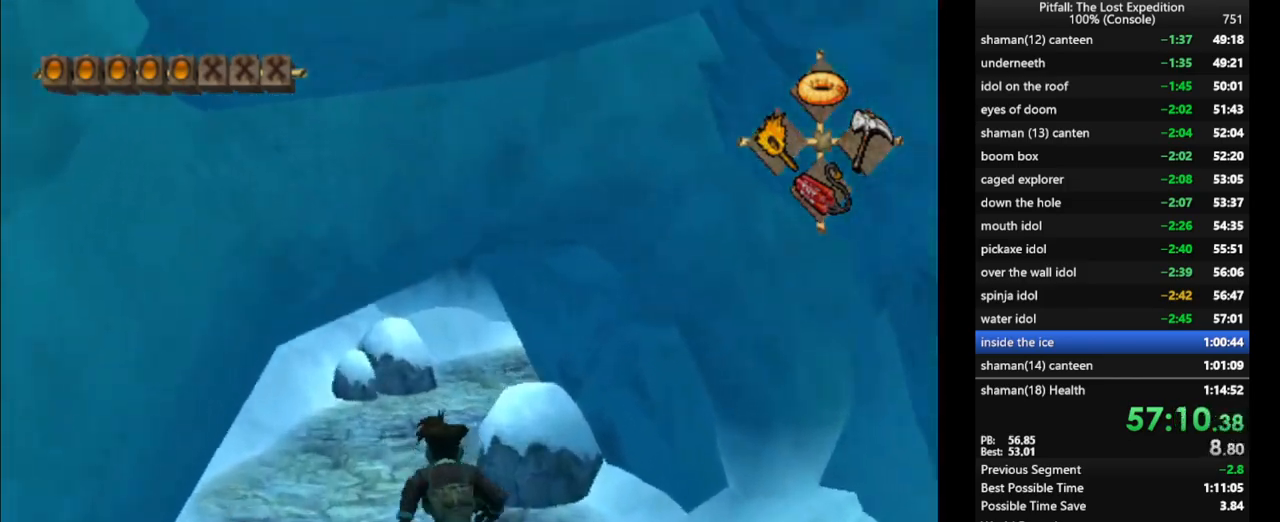
{"buttons": [], "left_stick": "center", "right_stick": "center", "events": [[17, "A", "down"], [50, "L1", "down"], [67, "X", "up"], [133, "L1", "up"], [150, "A", "up"], [267, "A", "down"], [333, "A", "up"], [417, "A", "down"], [450, "left_stick", "center"], [467, "A", "up"]]}
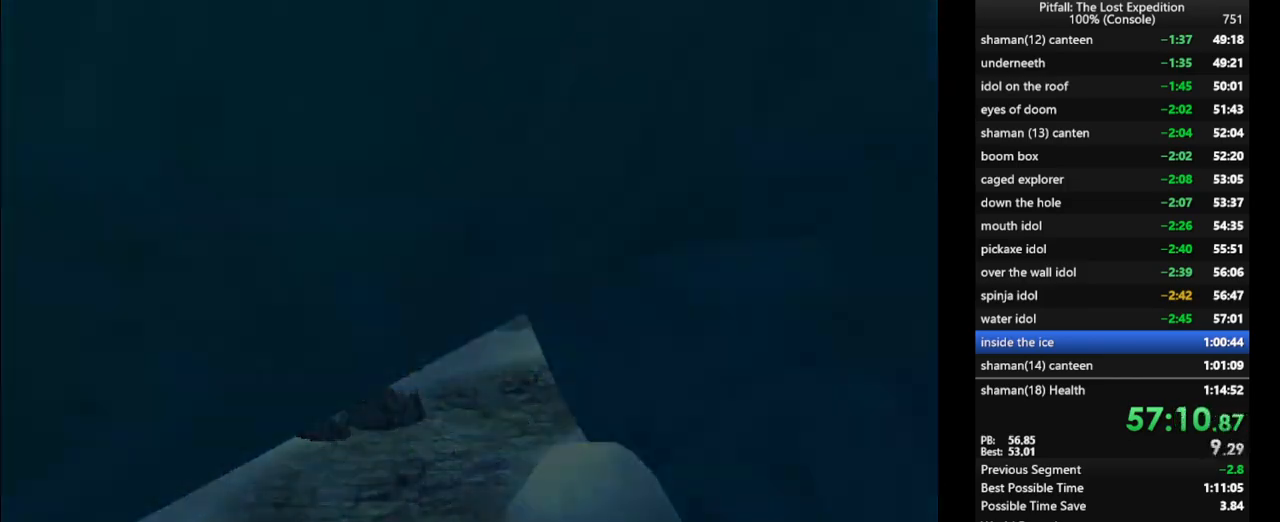
{"buttons": [], "left_stick": "center", "right_stick": "center", "events": [[33, "A", "down"], [67, "A", "up"], [133, "A", "down"], [150, "A", "up"], [250, "A", "down"], [283, "A", "up"], [417, "A", "down"], [467, "A", "up"]]}
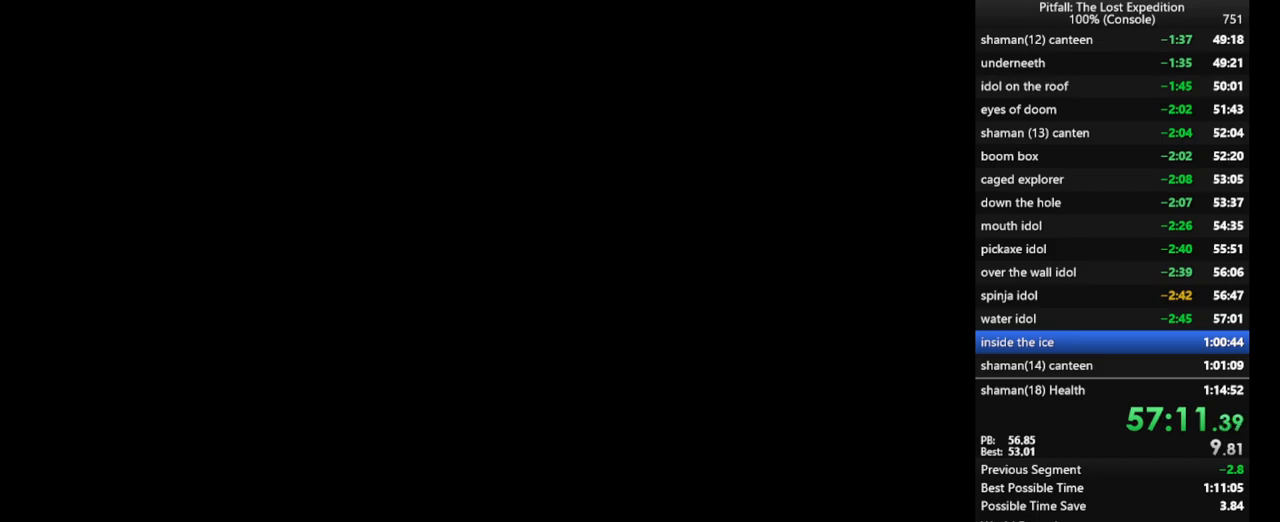
{"buttons": [], "left_stick": "center", "right_stick": "center", "events": [[33, "A", "down"], [67, "A", "up"], [133, "A", "down"], [183, "A", "up"], [367, "A", "down"], [400, "A", "up"]]}
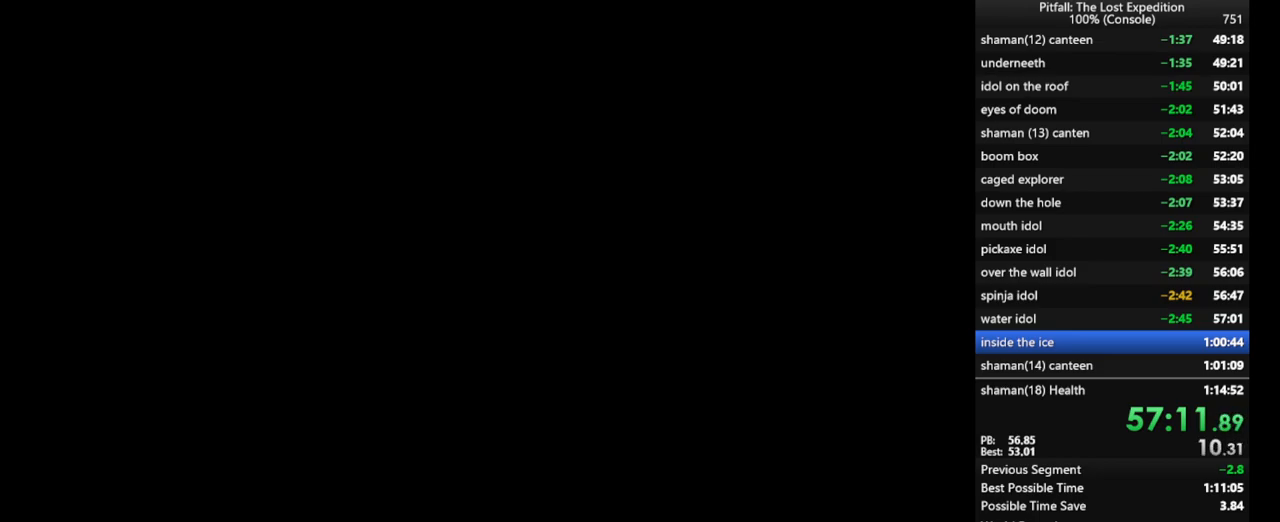
{"buttons": [], "left_stick": "center", "right_stick": "center", "events": []}
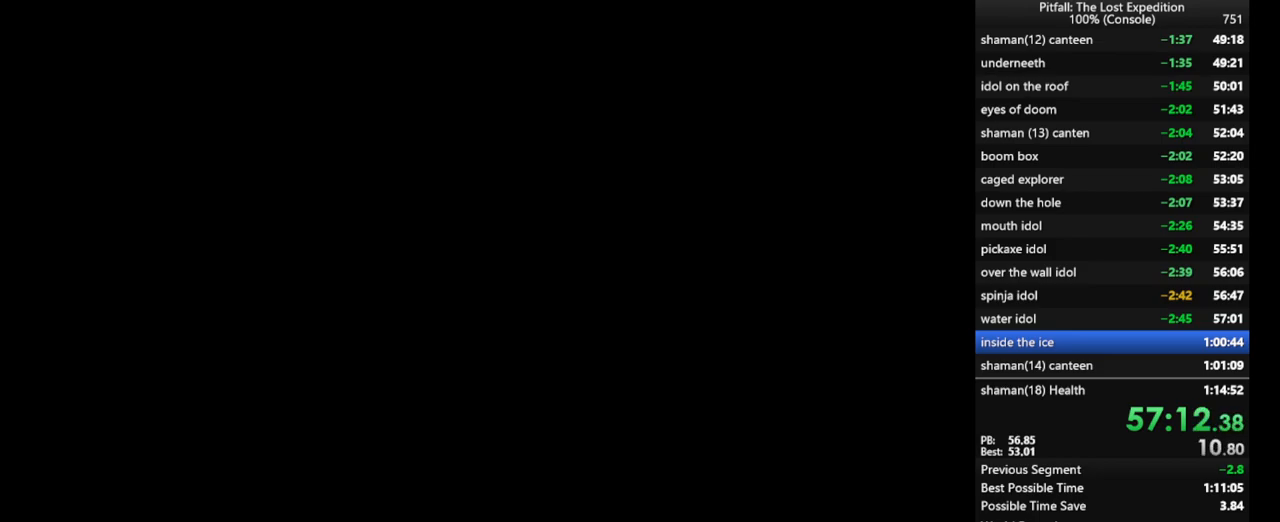
{"buttons": [], "left_stick": "center", "right_stick": "center", "events": []}
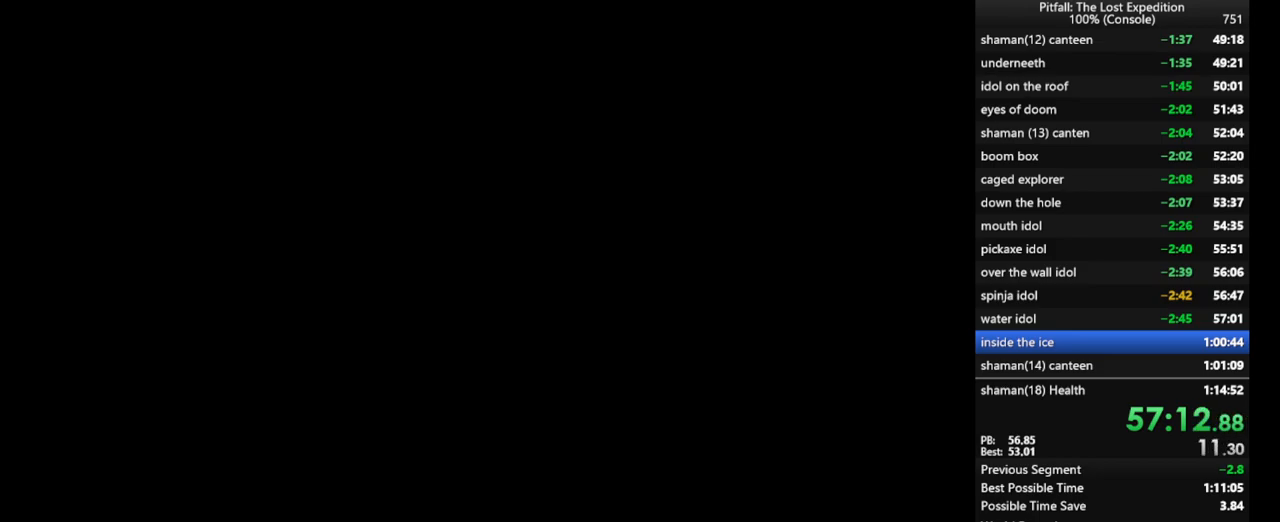
{"buttons": [], "left_stick": "center", "right_stick": "center", "events": []}
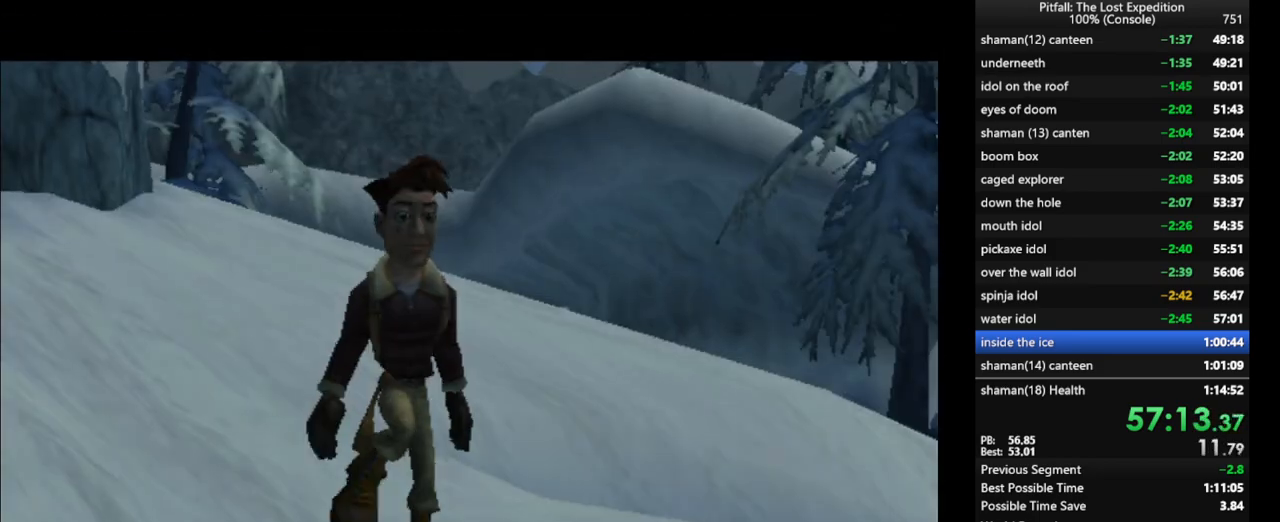
{"buttons": [], "left_stick": "center", "right_stick": "center", "events": []}
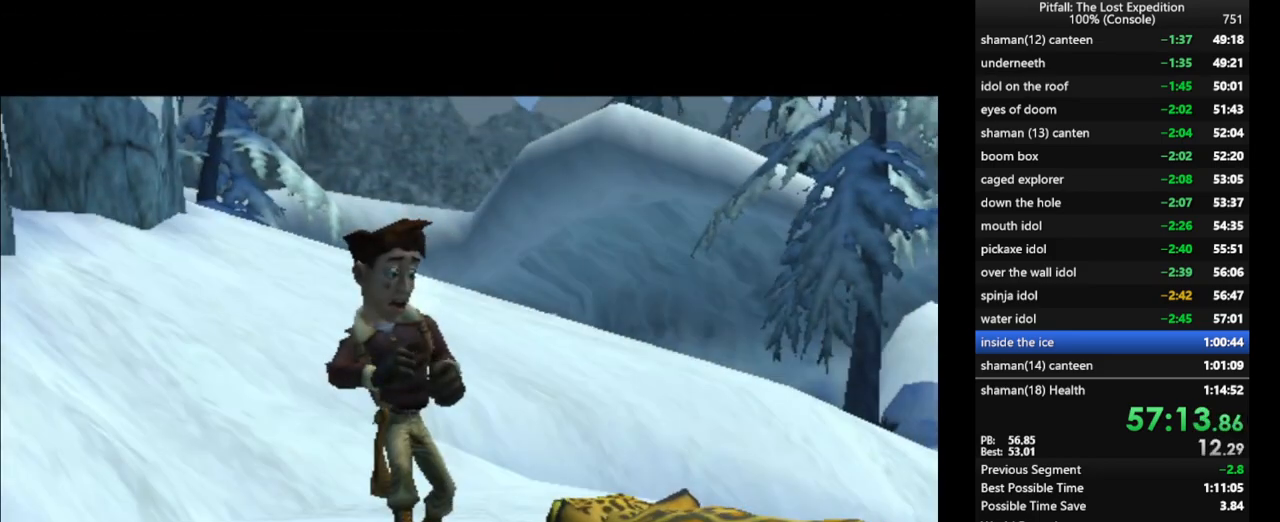
{"buttons": [], "left_stick": "center", "right_stick": "center", "events": [[133, "A", "down"], [233, "A", "up"], [267, "A", "down"], [383, "A", "up"], [417, "A", "down"], [467, "A", "up"]]}
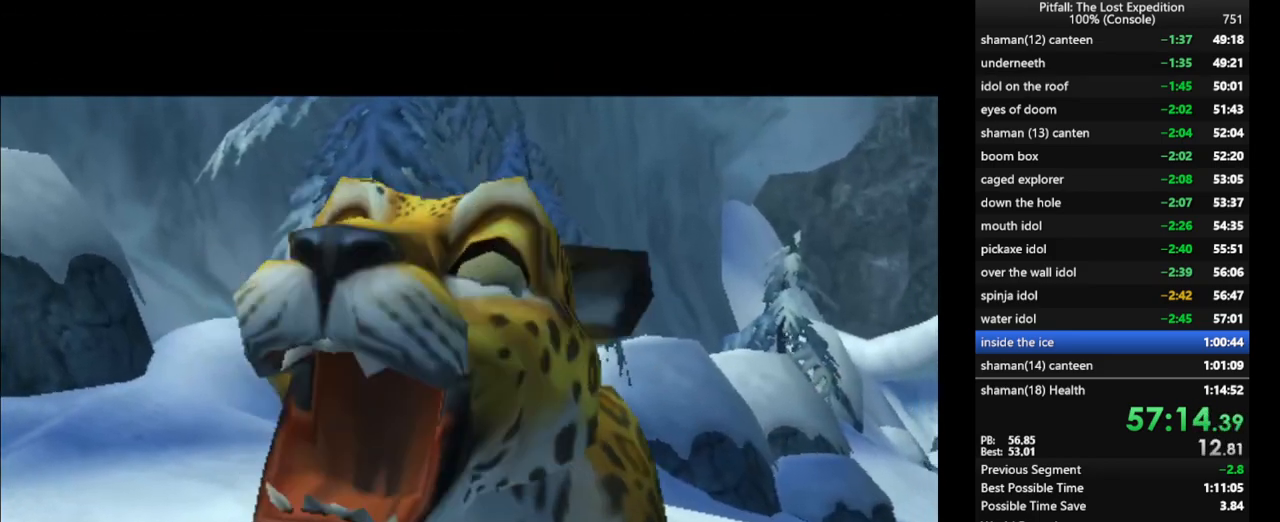
{"buttons": ["A"], "left_stick": "center", "right_stick": "center", "events": [[83, "A", "down"], [150, "A", "up"], [183, "A", "down"], [233, "A", "up"], [383, "A", "down"], [400, "A", "up"], [500, "A", "down"]]}
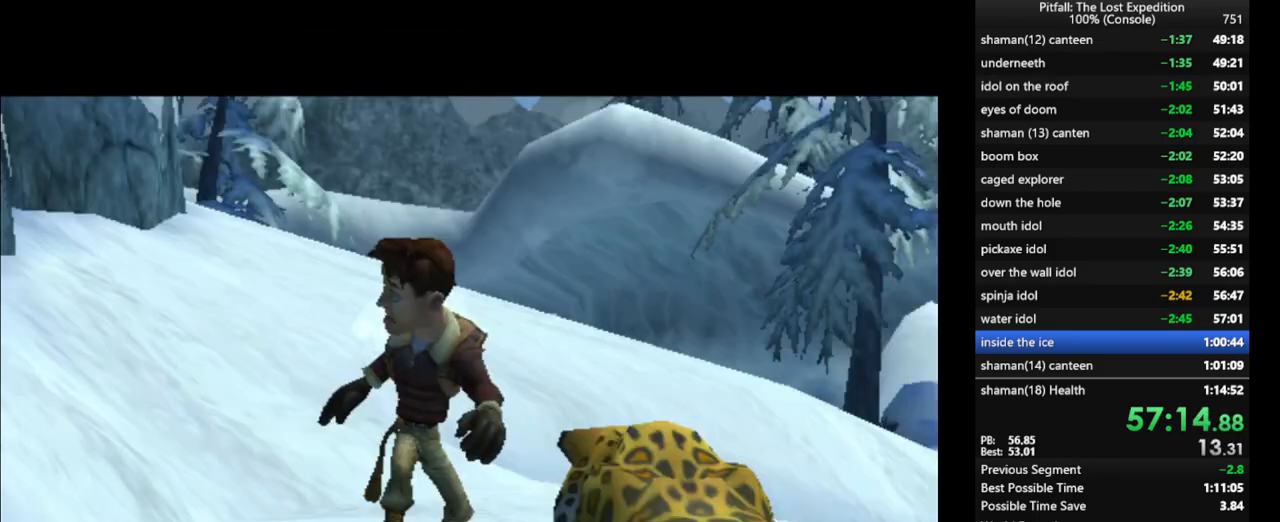
{"buttons": [], "left_stick": "up-right", "right_stick": "center", "events": [[450, "left_stick", "up-right"], [483, "A", "up"]]}
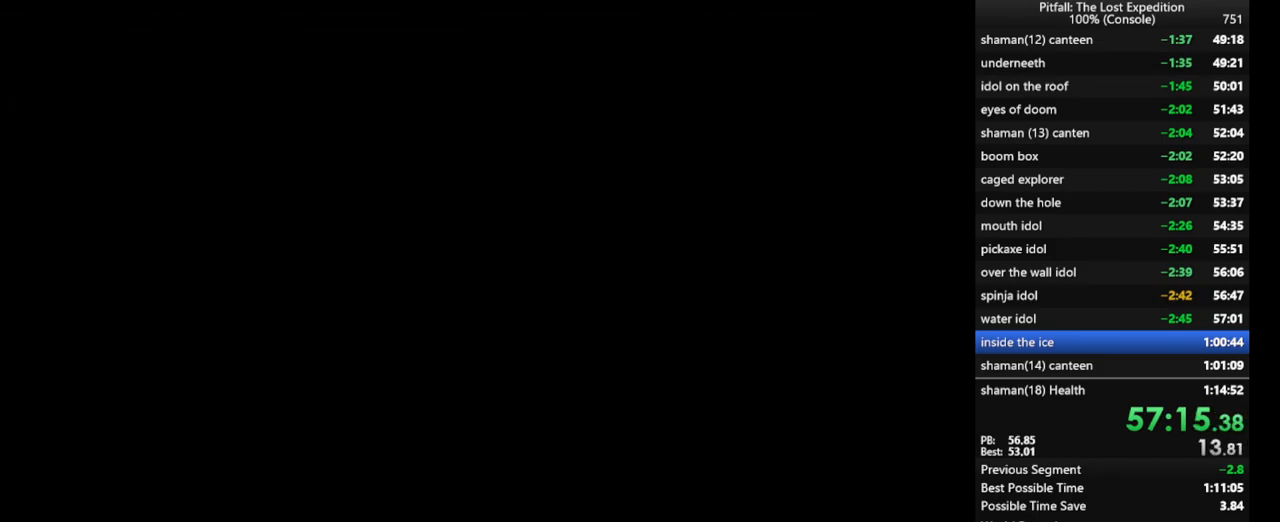
{"buttons": [], "left_stick": "up-right", "right_stick": "center", "events": [[17, "A", "down"], [33, "A", "up"], [83, "A", "down"], [133, "A", "up"], [267, "A", "down"], [333, "A", "up"], [433, "A", "down"], [483, "A", "up"]]}
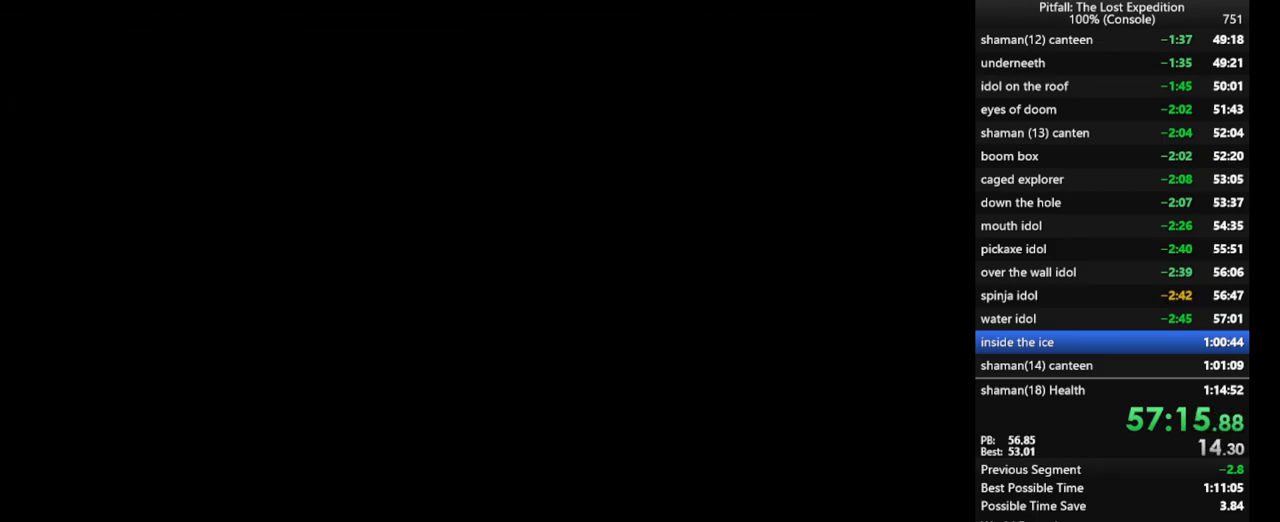
{"buttons": [], "left_stick": "center", "right_stick": "center", "events": [[133, "left_stick", "center"]]}
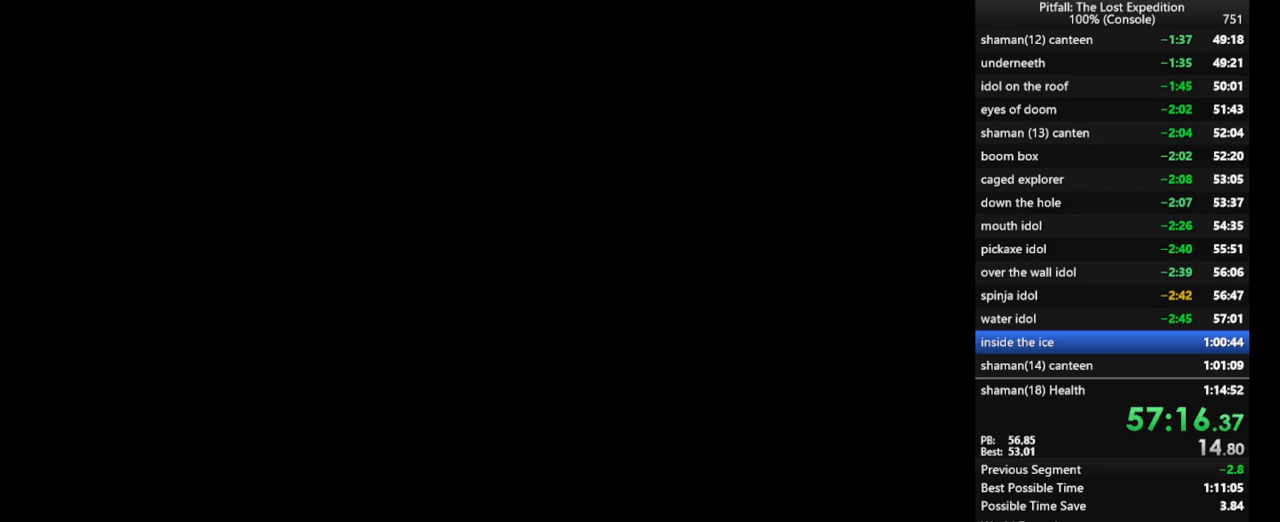
{"buttons": [], "left_stick": "center", "right_stick": "center", "events": []}
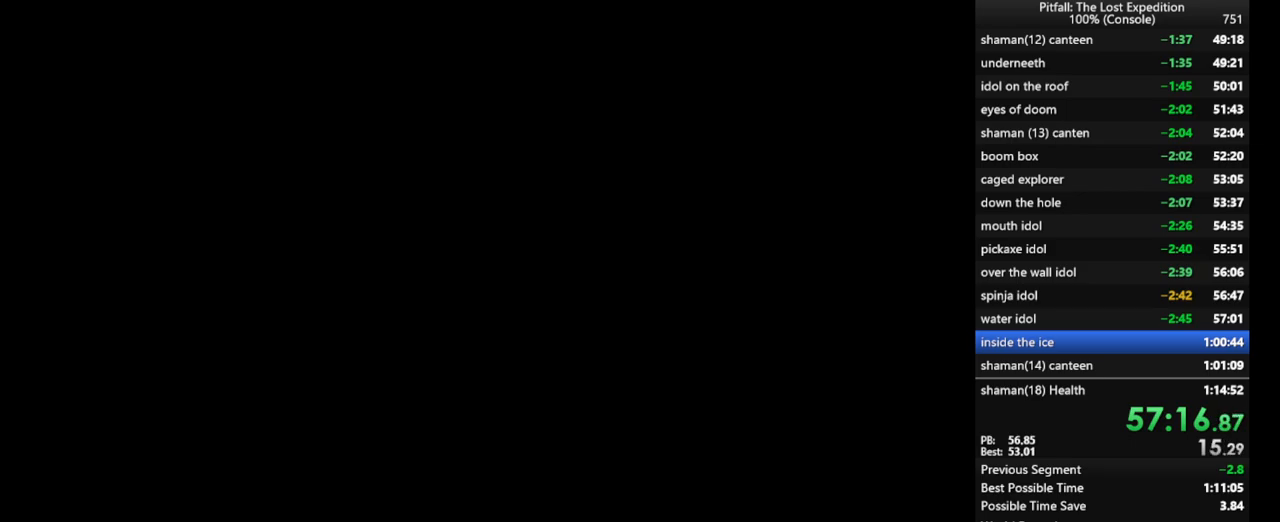
{"buttons": [], "left_stick": "up", "right_stick": "center", "events": [[400, "left_stick", "up"]]}
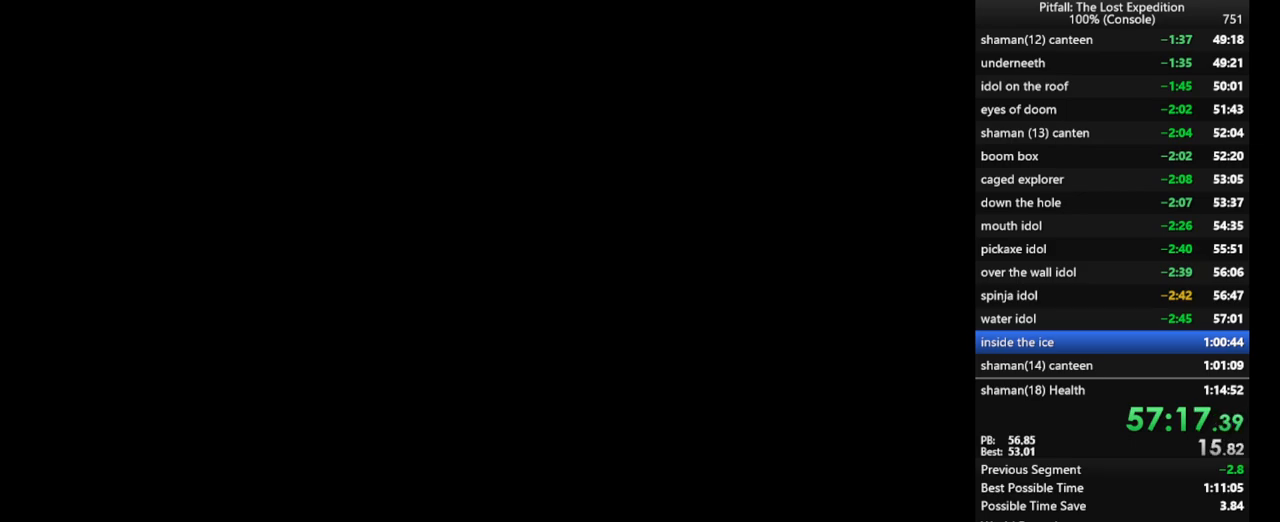
{"buttons": [], "left_stick": "up", "right_stick": "center", "events": []}
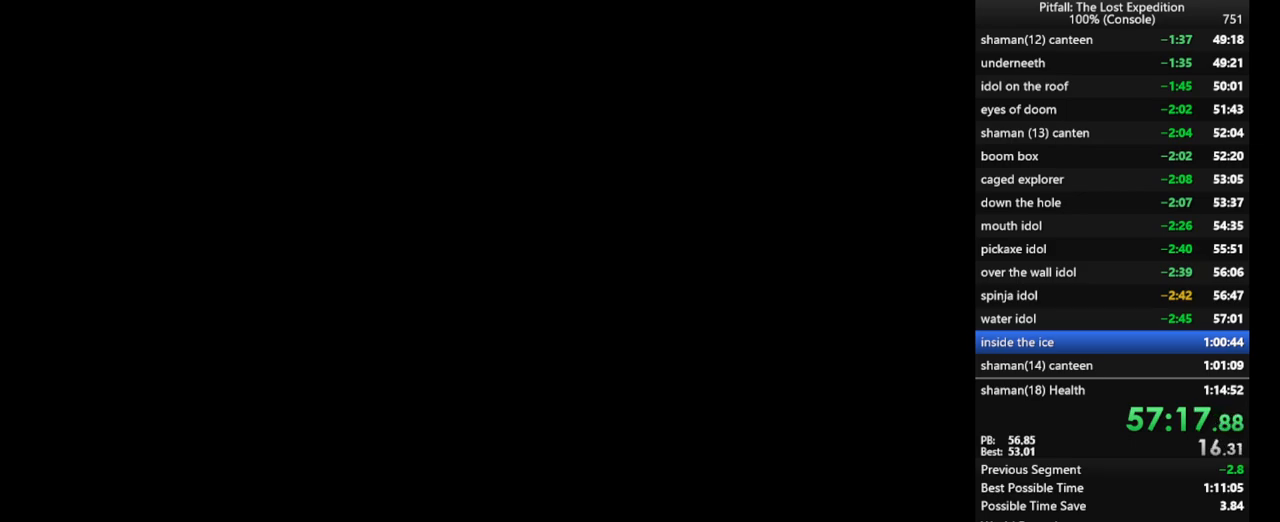
{"buttons": [], "left_stick": "up", "right_stick": "center", "events": [[83, "A", "down"], [433, "A", "up"], [467, "A", "down"], [500, "A", "up"]]}
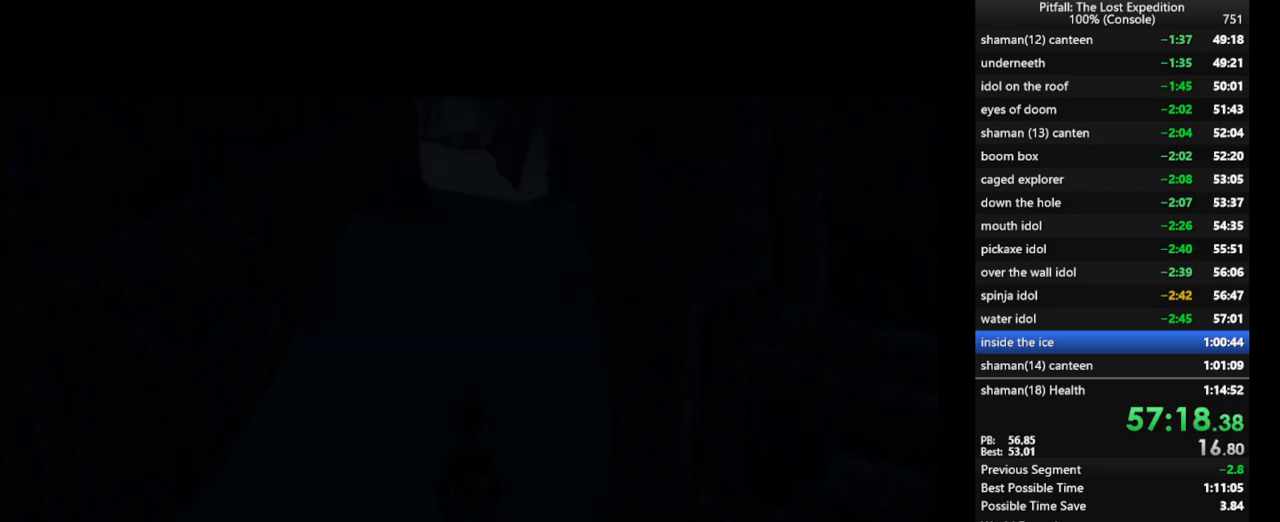
{"buttons": [], "left_stick": "up-right", "right_stick": "center", "events": [[100, "A", "down"], [150, "A", "up"], [267, "left_stick", "up-right"]]}
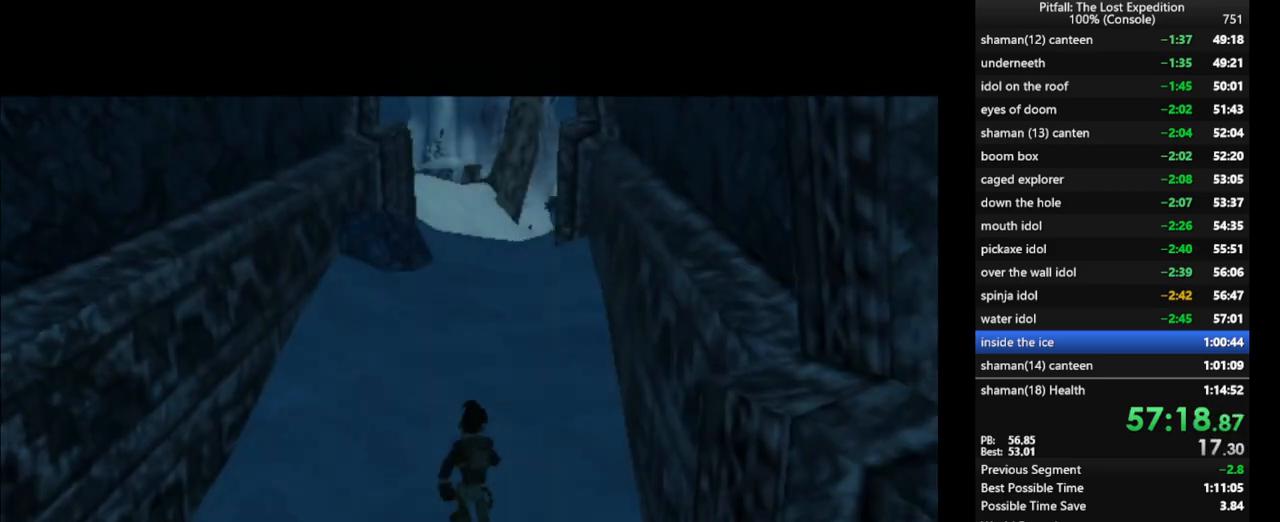
{"buttons": ["A"], "left_stick": "up-right", "right_stick": "center", "events": [[83, "A", "down"], [133, "A", "up"], [217, "A", "down"], [267, "A", "up"], [333, "A", "down"], [400, "A", "up"], [467, "A", "down"]]}
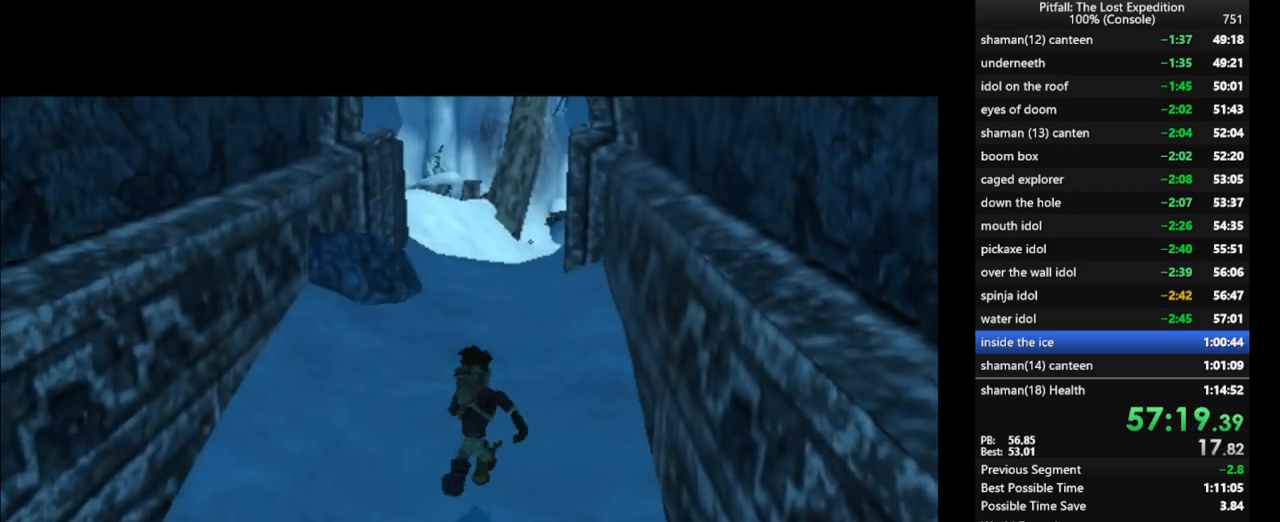
{"buttons": [], "left_stick": "up-right", "right_stick": "center", "events": [[67, "A", "up"], [133, "A", "down"], [167, "A", "up"], [233, "A", "down"], [283, "A", "up"], [367, "A", "down"], [433, "A", "up"]]}
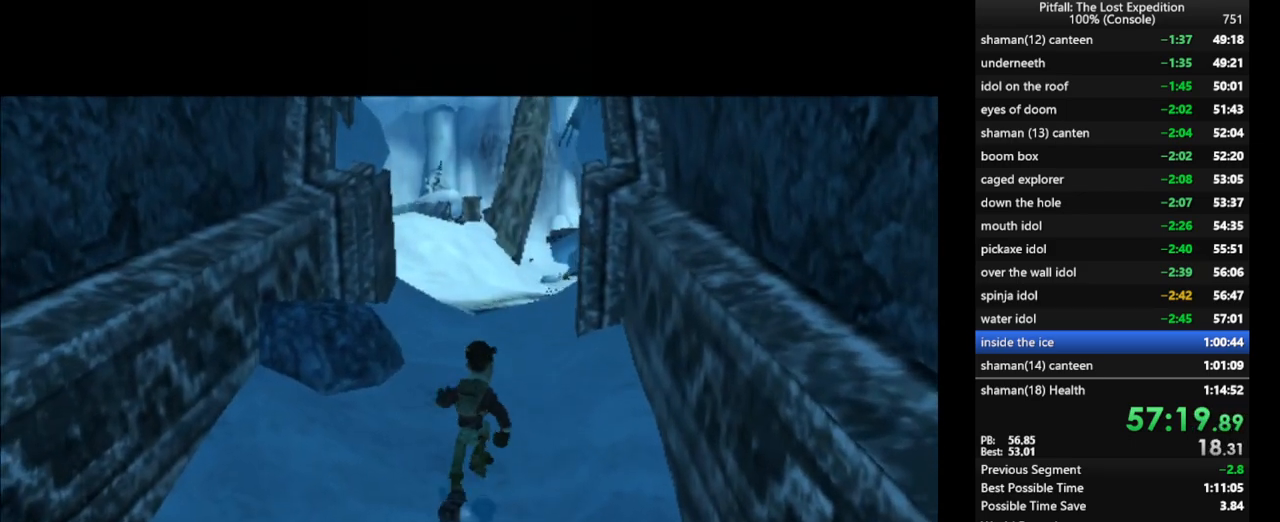
{"buttons": [], "left_stick": "up-right", "right_stick": "center", "events": [[83, "A", "down"], [133, "A", "up"], [317, "A", "down"], [367, "A", "up"], [417, "A", "down"], [467, "A", "up"]]}
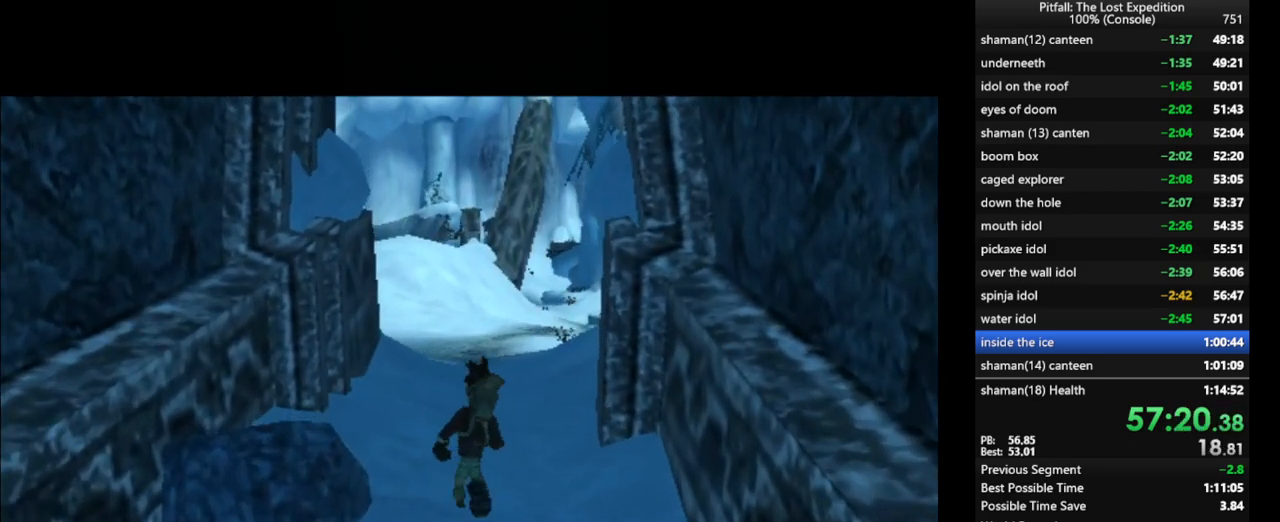
{"buttons": ["A"], "left_stick": "up-right", "right_stick": "center", "events": [[117, "A", "down"], [167, "A", "up"], [250, "A", "down"], [283, "A", "up"], [467, "A", "down"]]}
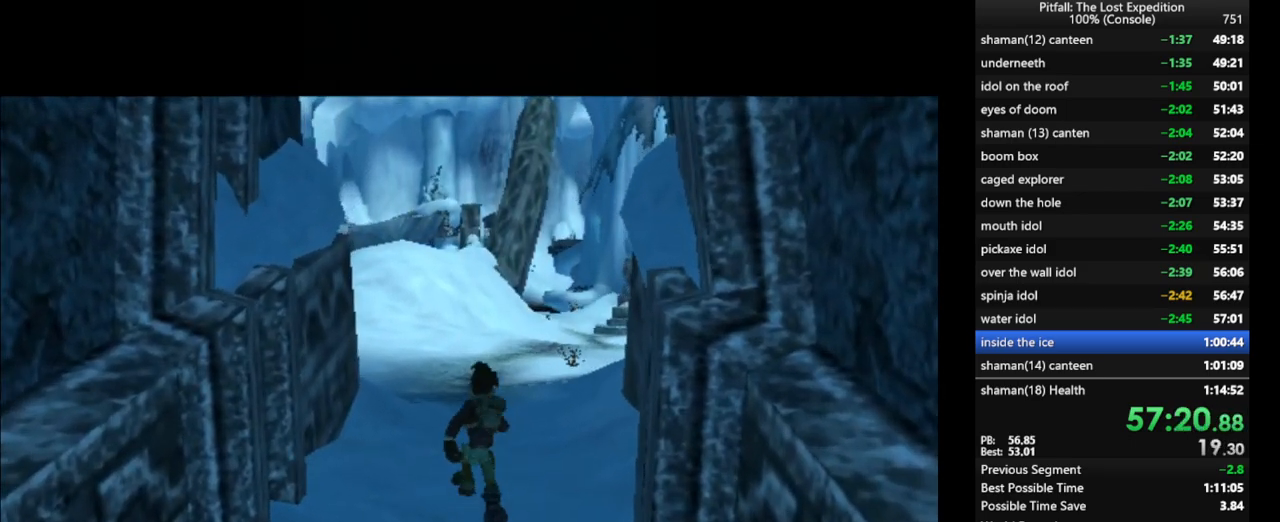
{"buttons": [], "left_stick": "up-right", "right_stick": "center", "events": [[83, "A", "up"], [133, "A", "down"], [183, "A", "up"], [250, "A", "down"], [300, "A", "up"], [367, "A", "down"], [400, "A", "up"], [467, "A", "down"], [500, "A", "up"]]}
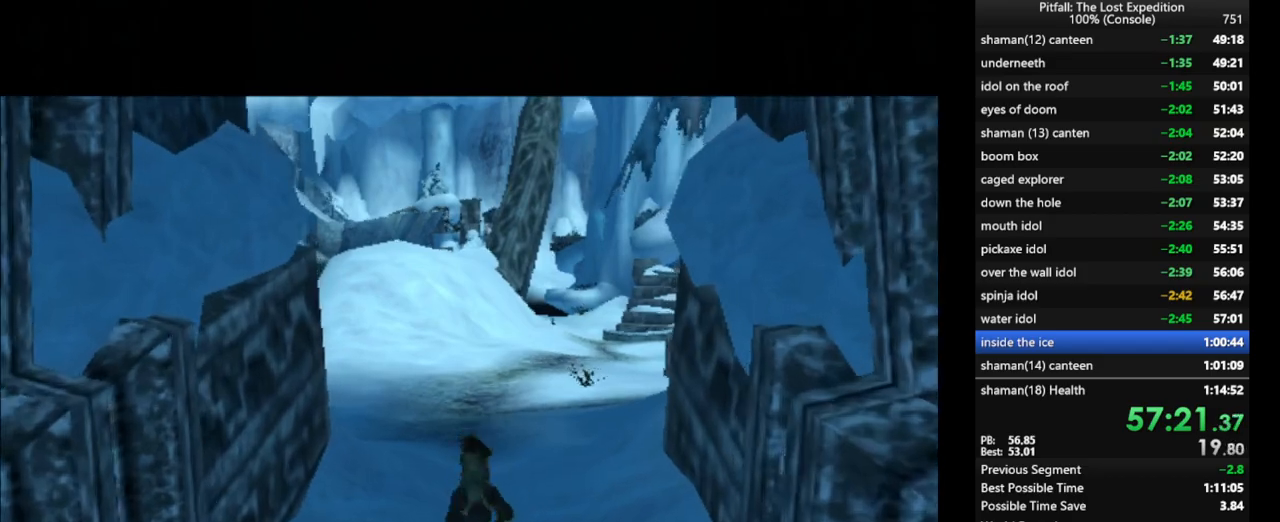
{"buttons": ["A"], "left_stick": "up-right", "right_stick": "center", "events": [[67, "A", "down"], [100, "A", "up"], [150, "A", "down"], [200, "A", "up"], [283, "A", "down"], [300, "A", "up"], [367, "A", "down"], [400, "A", "up"], [483, "A", "down"]]}